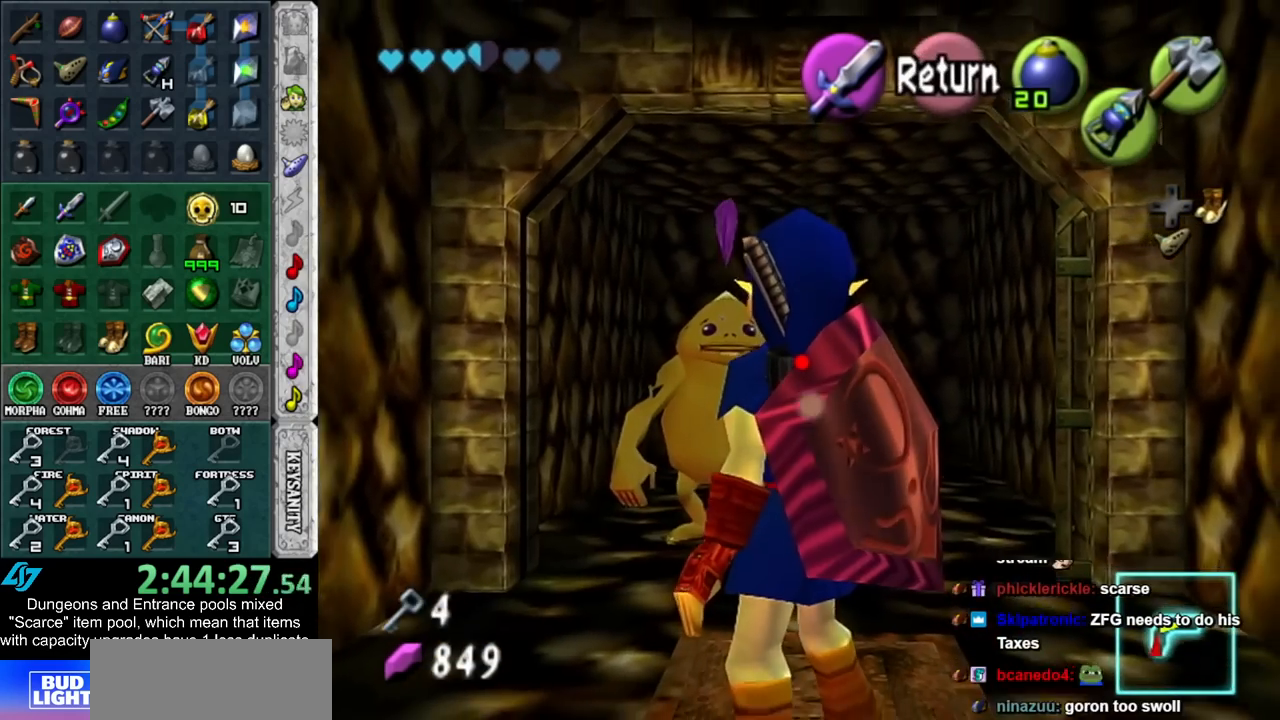
Gameplay with a controller (Nintendo layout); each line is a JSON object with the inputs held at the frame after it. "events" lists button and stick changes between this image and that frame as [ms after this image, input, new state], when the widget could be followed in between. Not read: L3 R3.
{"buttons": [], "left_stick": "down-right", "right_stick": "center", "events": [[383, "left_stick", "down-right"]]}
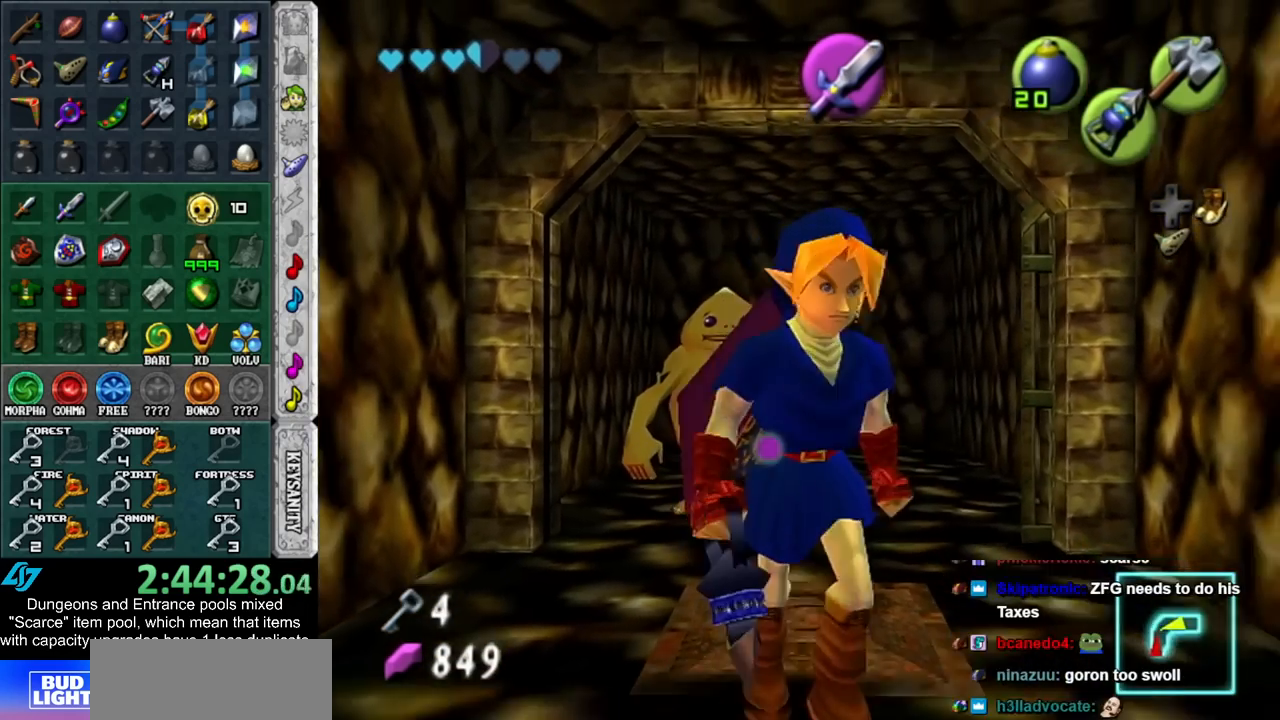
{"buttons": [], "left_stick": "up-right", "right_stick": "center", "events": [[300, "left_stick", "right"], [483, "left_stick", "up-right"]]}
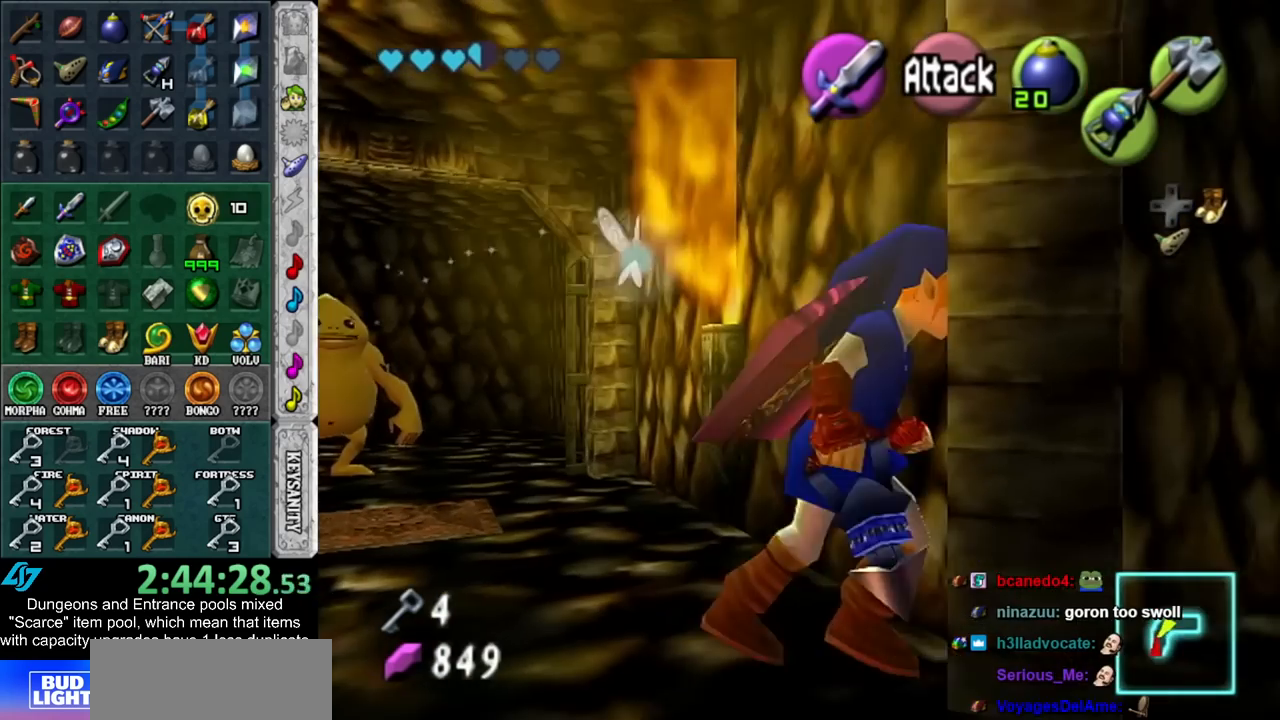
{"buttons": [], "left_stick": "down-right", "right_stick": "center", "events": [[317, "left_stick", "down-right"]]}
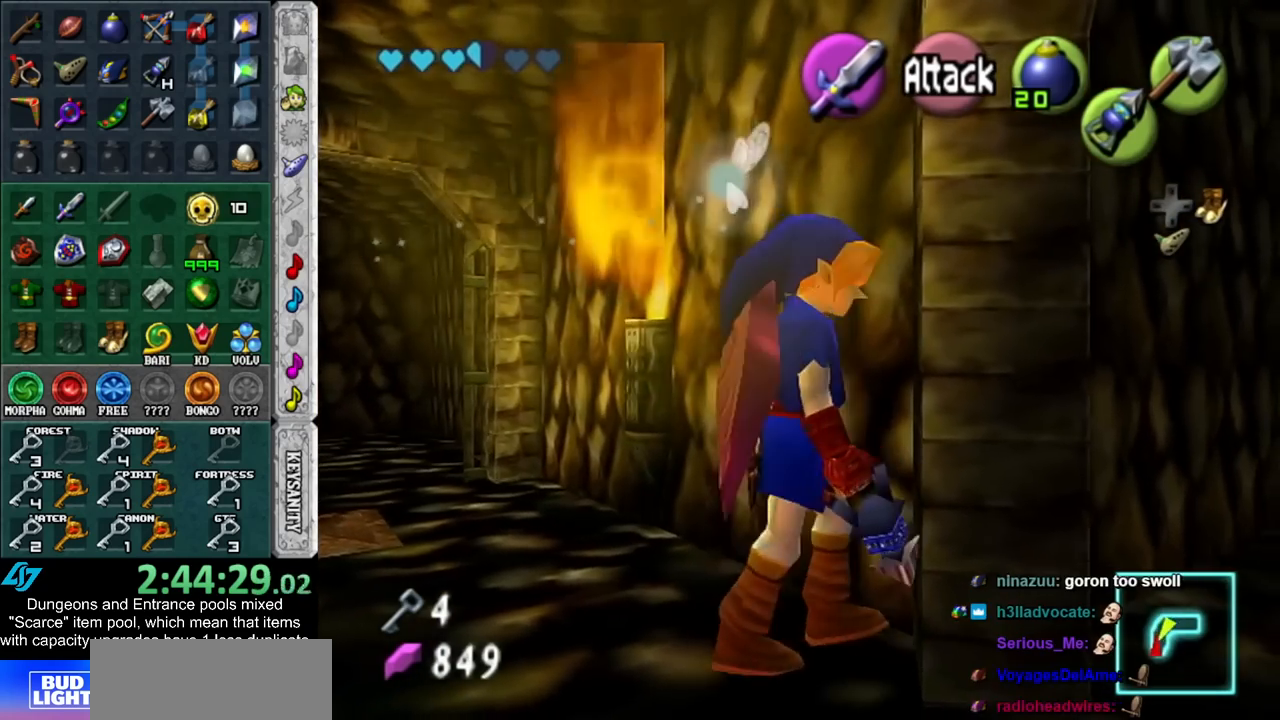
{"buttons": [], "left_stick": "up-right", "right_stick": "center", "events": [[233, "left_stick", "up-right"]]}
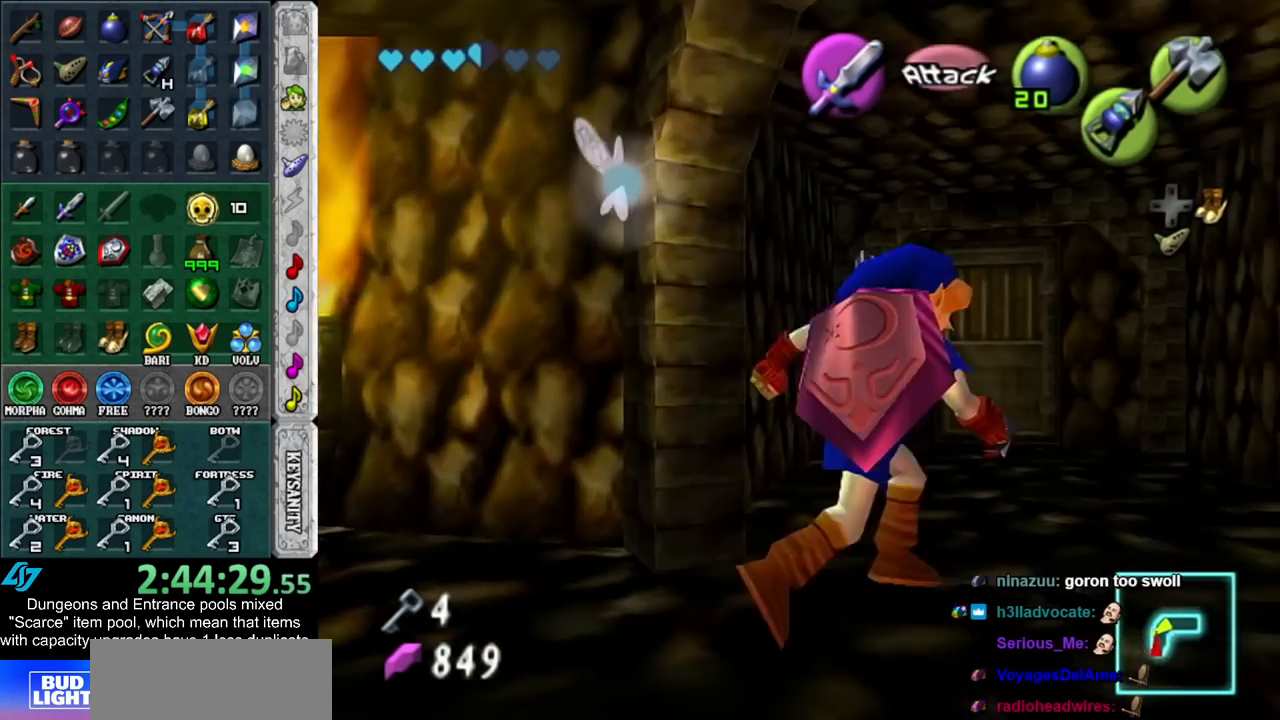
{"buttons": [], "left_stick": "up", "right_stick": "center", "events": [[100, "left_stick", "up"]]}
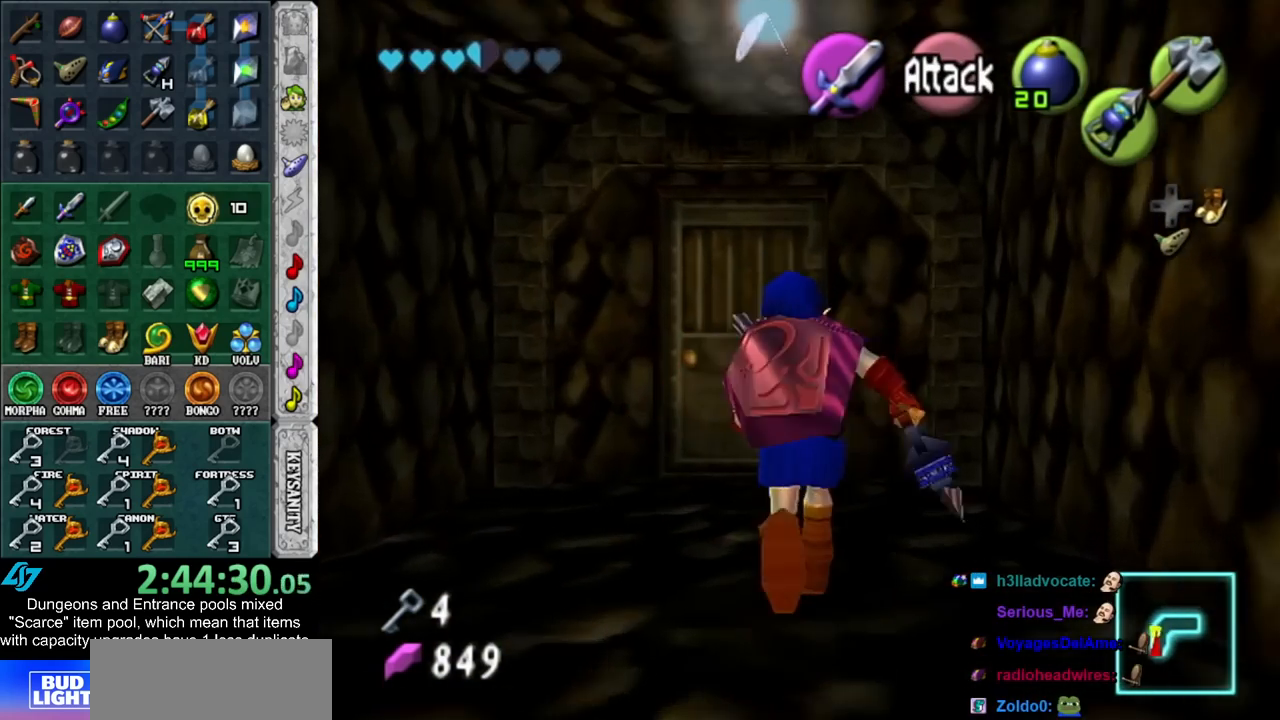
{"buttons": [], "left_stick": "center", "right_stick": "center", "events": [[233, "A", "down"], [267, "left_stick", "center"], [300, "A", "up"], [383, "A", "down"], [450, "A", "up"]]}
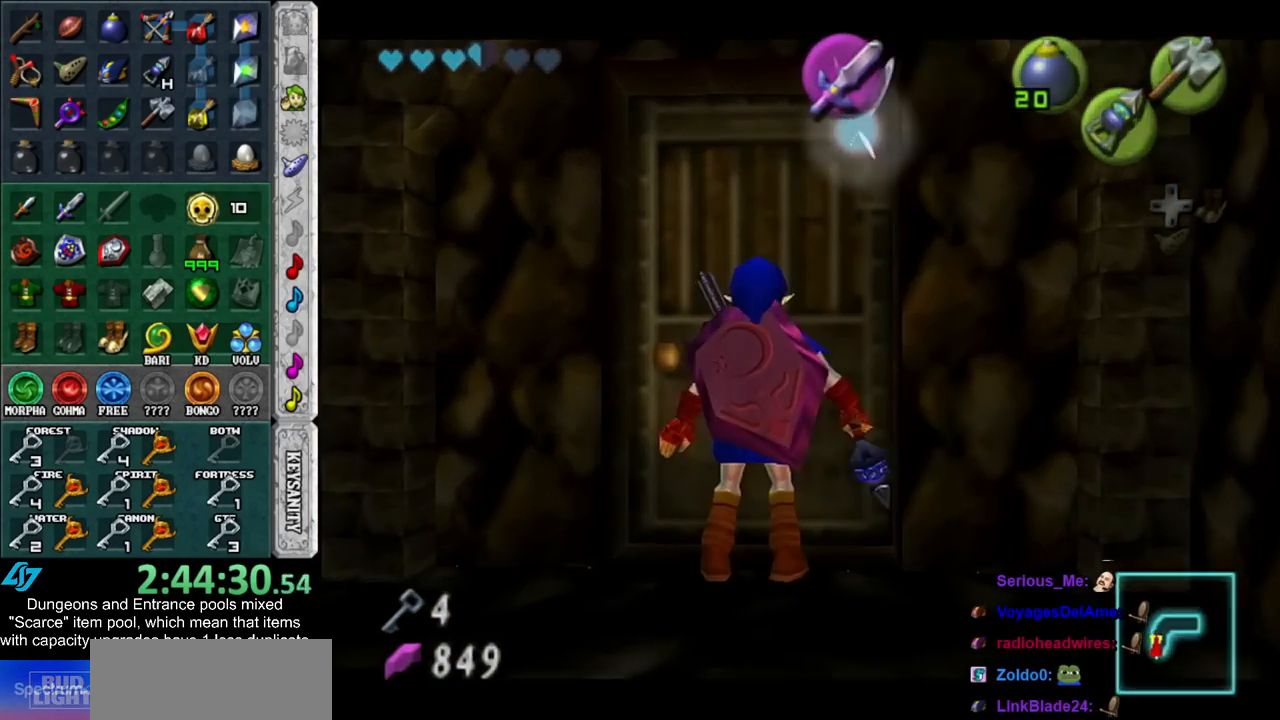
{"buttons": [], "left_stick": "center", "right_stick": "center", "events": [[50, "A", "down"], [133, "A", "up"], [200, "A", "down"], [300, "A", "up"]]}
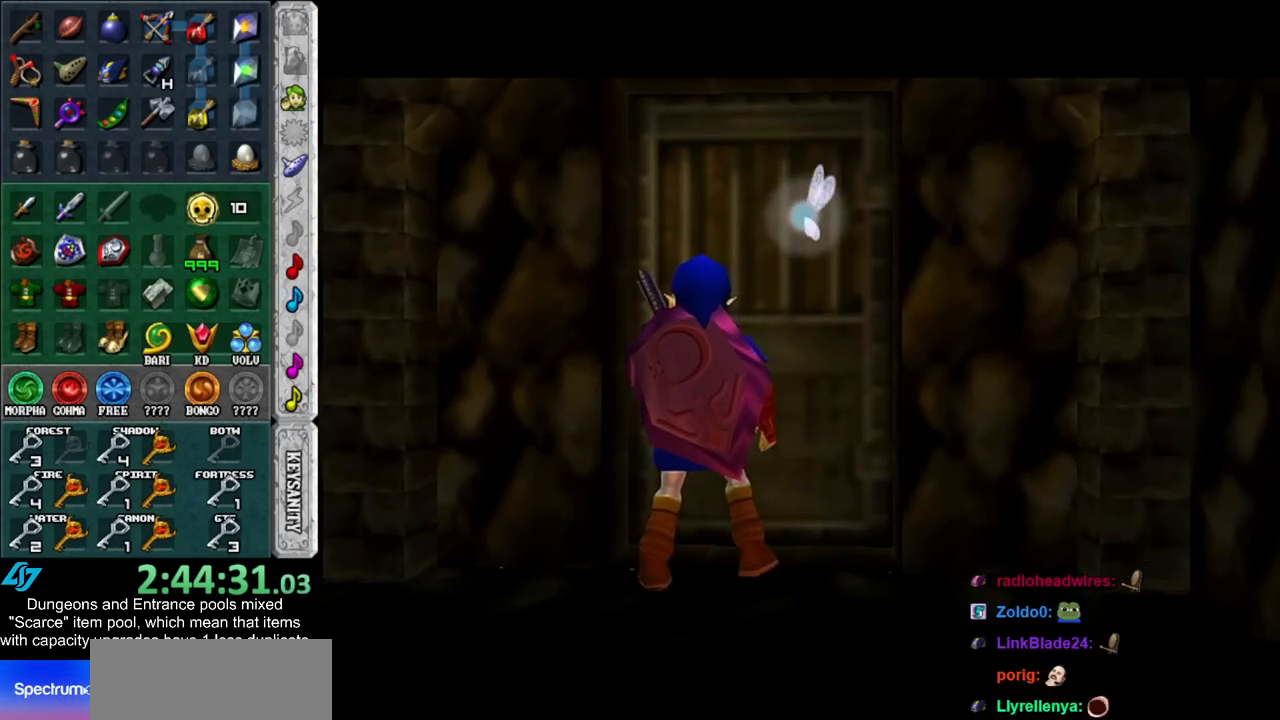
{"buttons": [], "left_stick": "center", "right_stick": "center", "events": []}
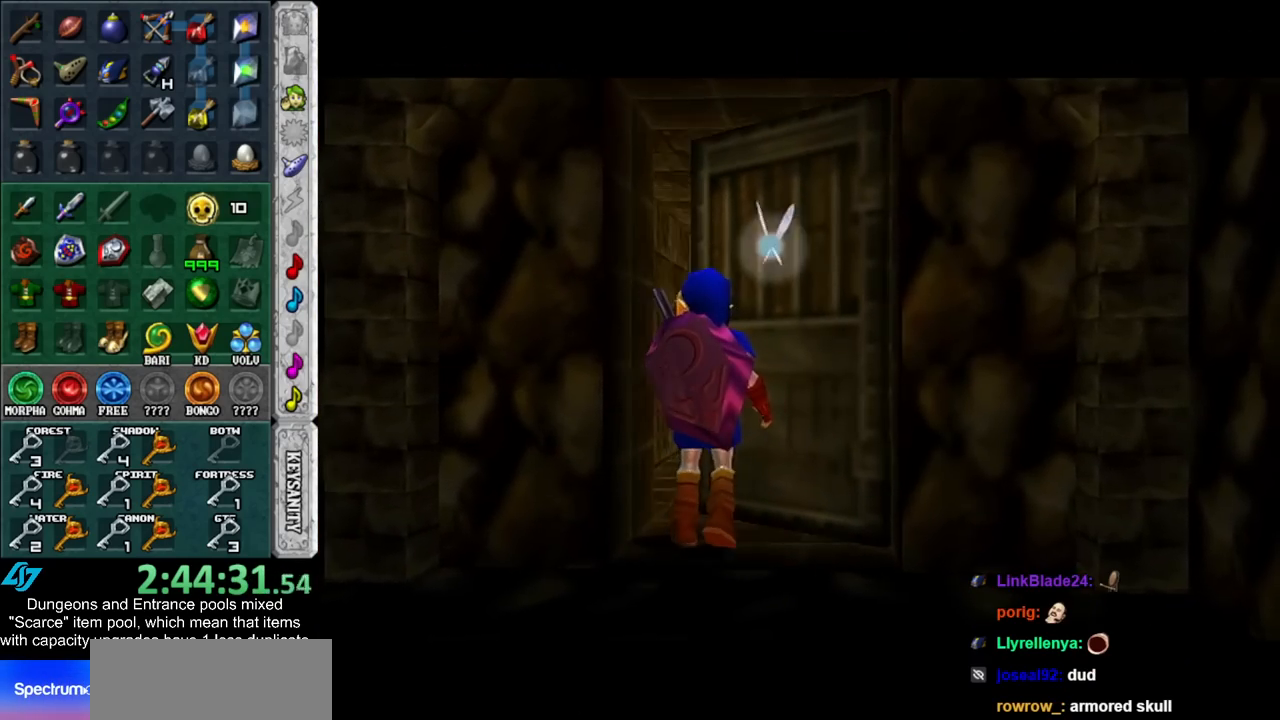
{"buttons": [], "left_stick": "center", "right_stick": "center", "events": []}
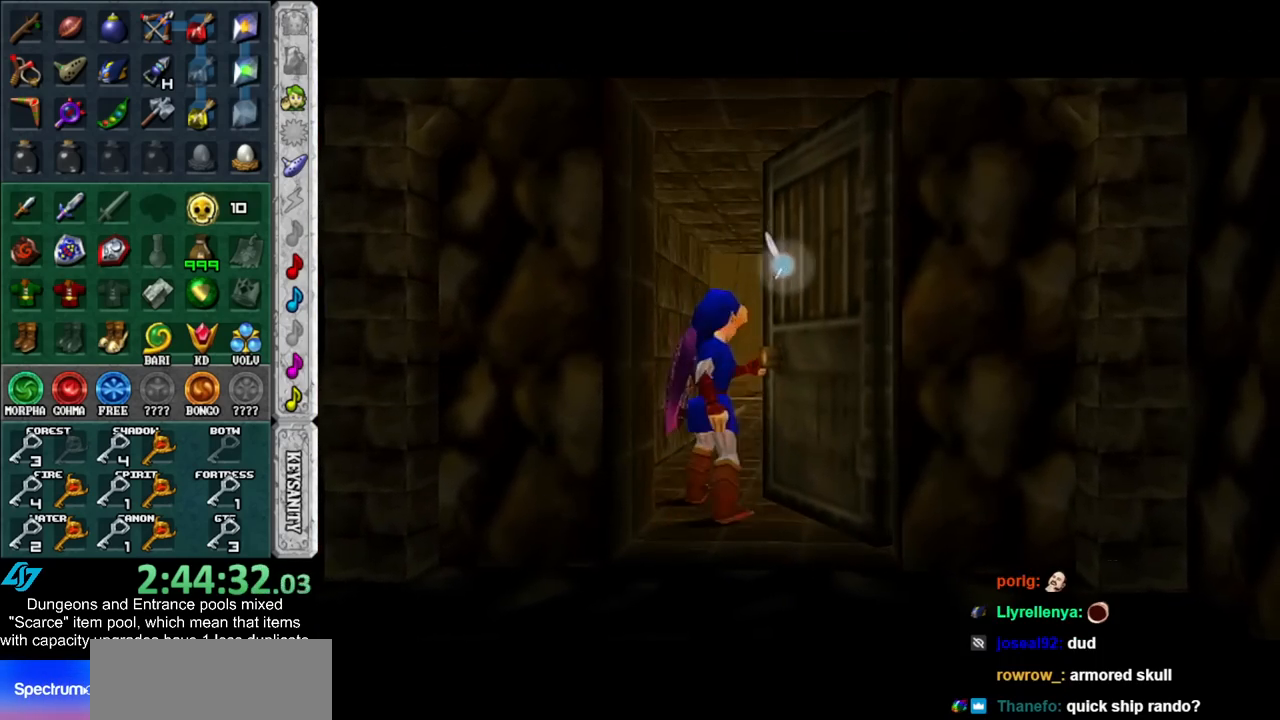
{"buttons": [], "left_stick": "center", "right_stick": "center", "events": []}
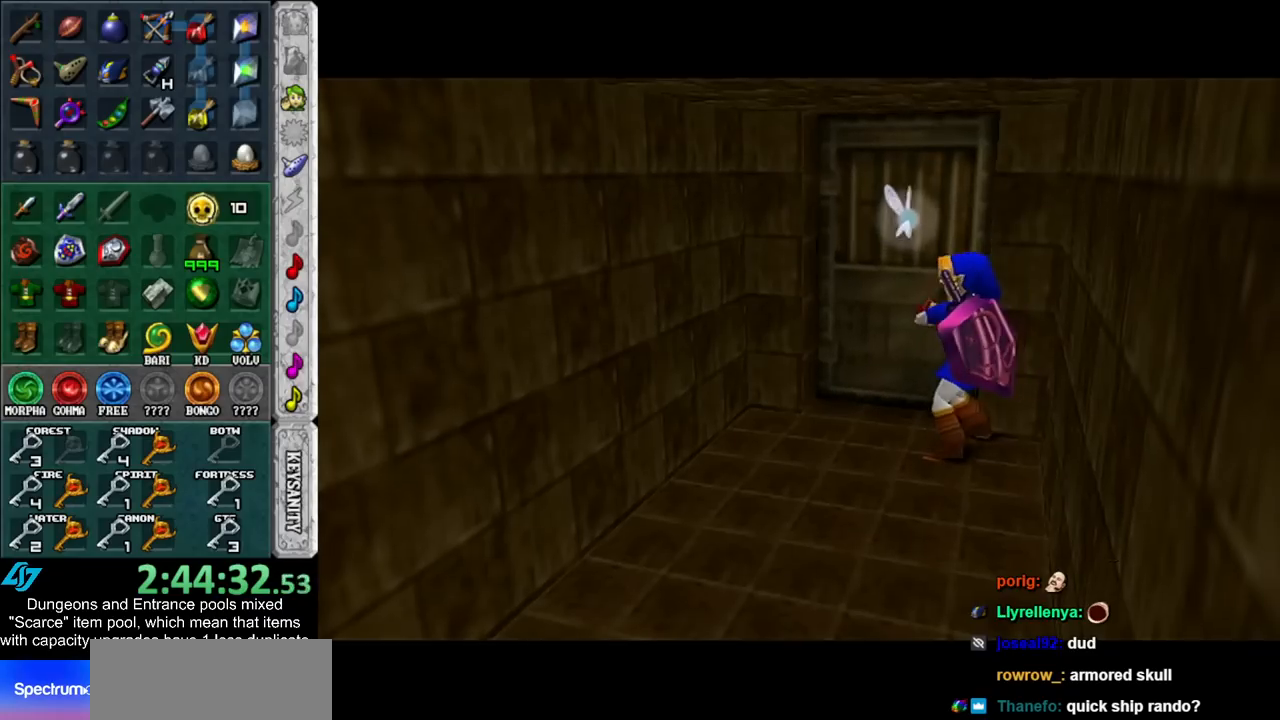
{"buttons": [], "left_stick": "center", "right_stick": "center", "events": []}
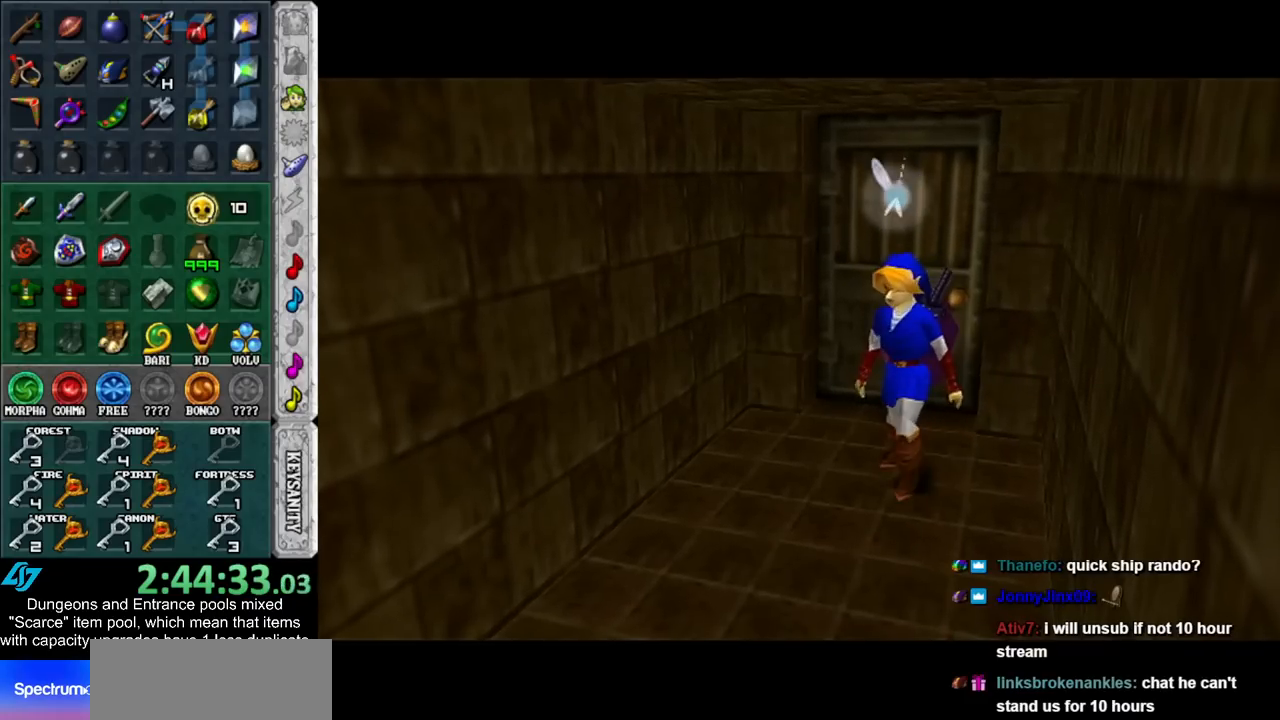
{"buttons": ["R1"], "left_stick": "up", "right_stick": "center", "events": [[17, "R1", "down"], [200, "left_stick", "up"]]}
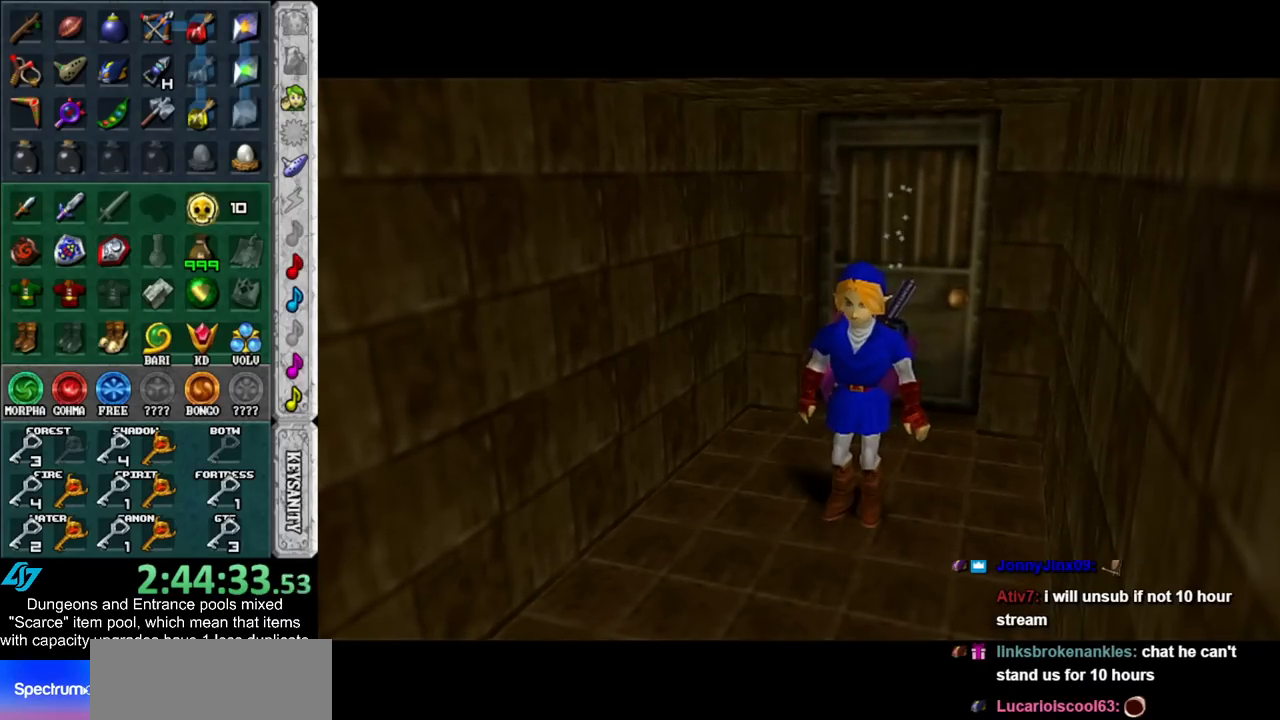
{"buttons": ["R1"], "left_stick": "up", "right_stick": "center", "events": []}
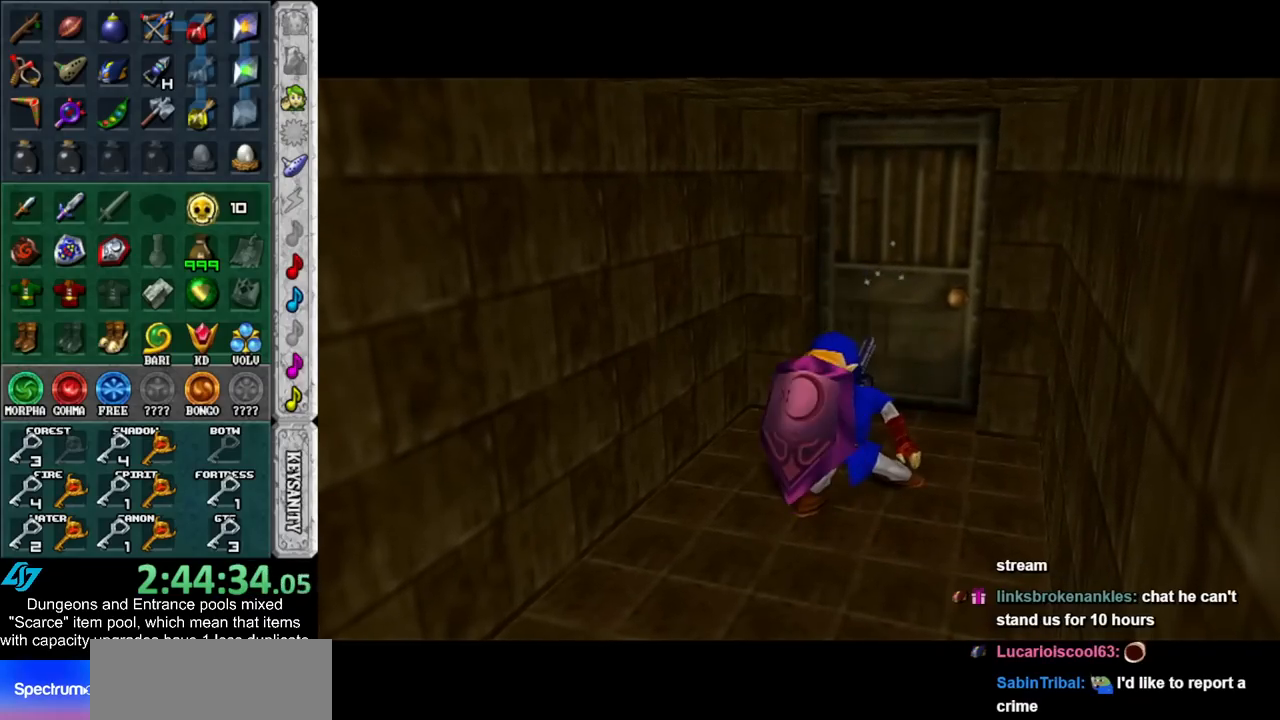
{"buttons": ["R1"], "left_stick": "up", "right_stick": "center", "events": [[133, "R1", "up"], [233, "R1", "down"]]}
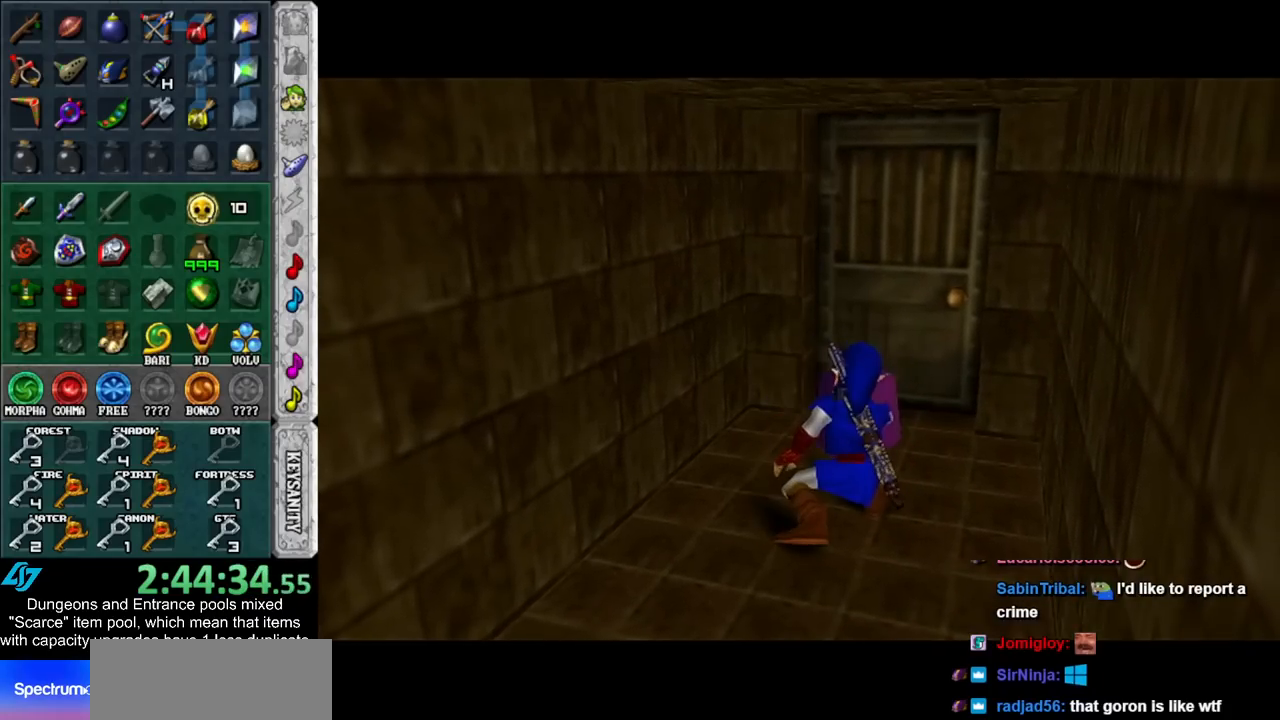
{"buttons": ["L1"], "left_stick": "left", "right_stick": "center", "events": [[100, "L1", "down"], [133, "left_stick", "center"], [167, "R1", "up"], [300, "left_stick", "left"], [350, "A", "down"], [483, "A", "up"]]}
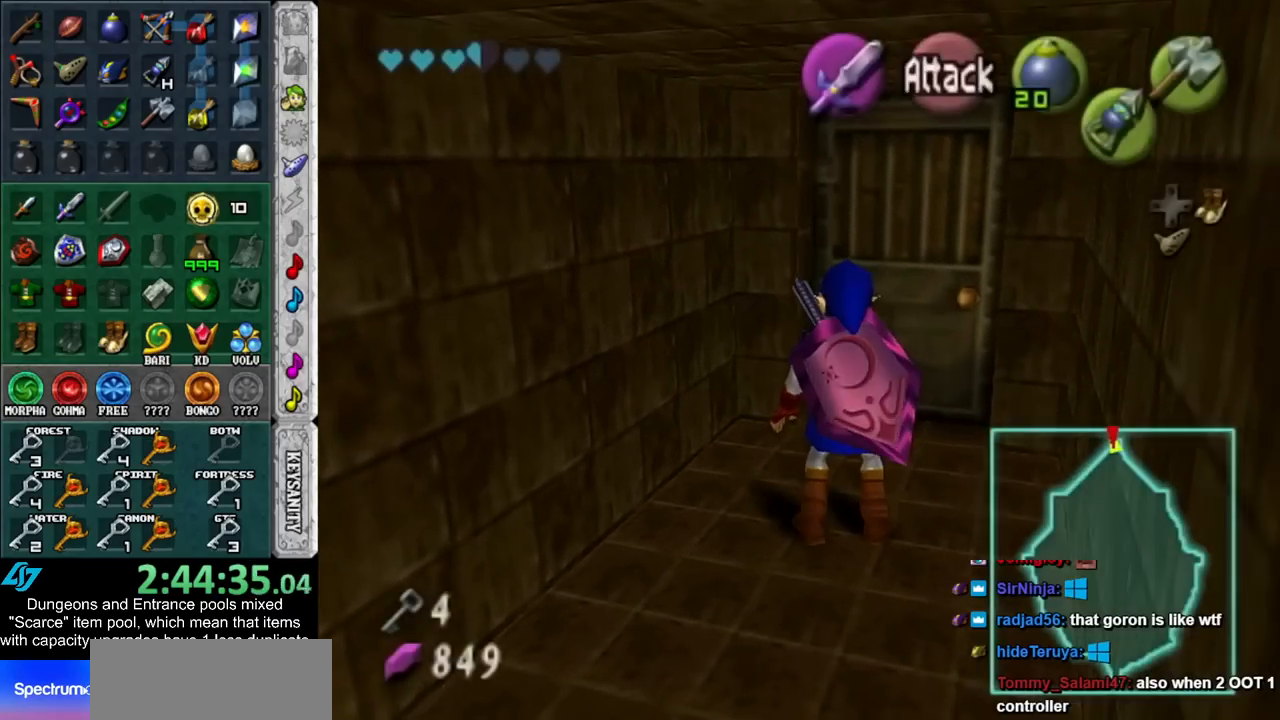
{"buttons": ["L1"], "left_stick": "center", "right_stick": "center", "events": [[17, "left_stick", "center"], [217, "A", "down"], [217, "left_stick", "left"], [350, "A", "up"], [417, "left_stick", "center"]]}
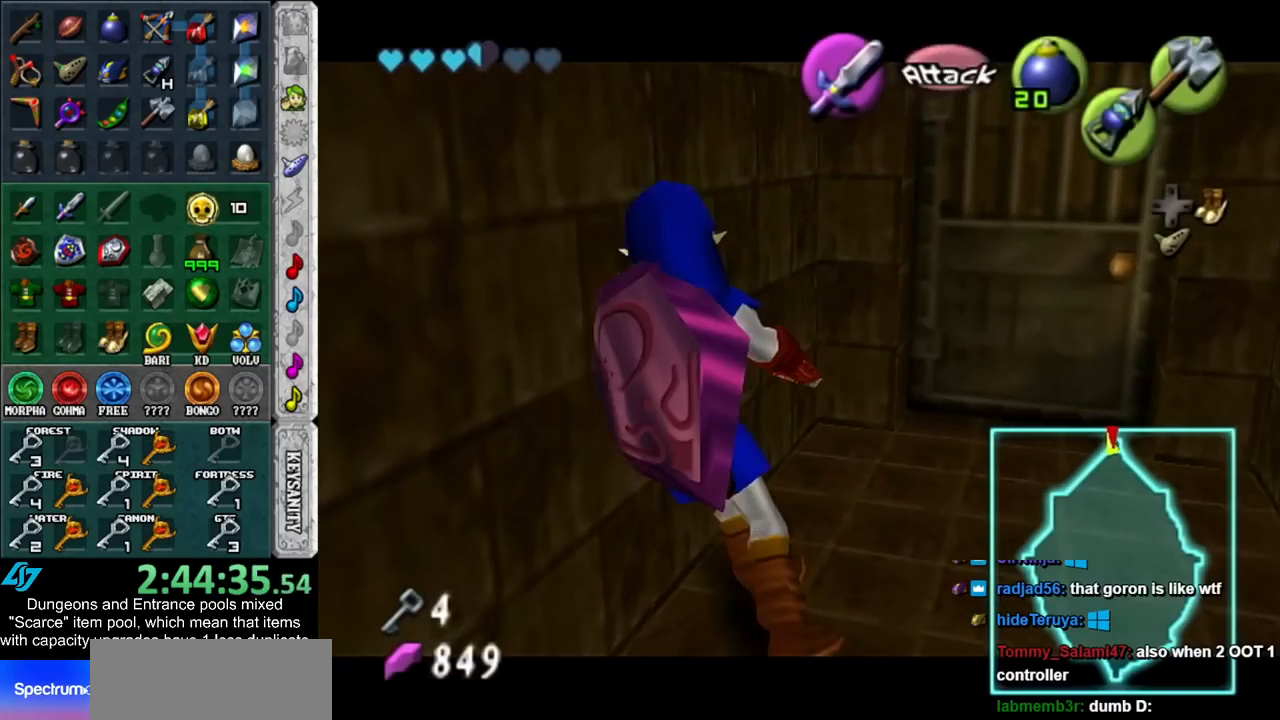
{"buttons": ["L1"], "left_stick": "center", "right_stick": "center", "events": [[100, "left_stick", "left"], [133, "A", "down"], [300, "A", "up"], [300, "left_stick", "center"]]}
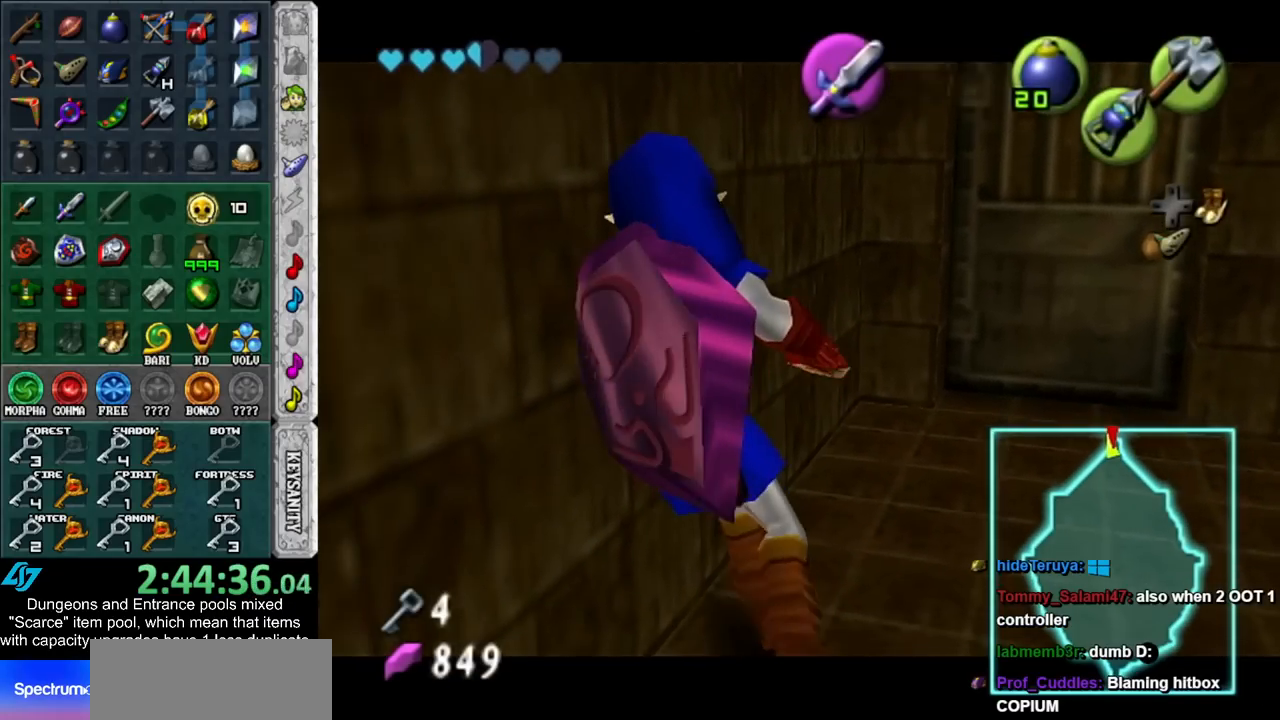
{"buttons": ["L1"], "left_stick": "center", "right_stick": "center", "events": [[67, "left_stick", "down"], [100, "A", "down"], [233, "A", "up"], [300, "left_stick", "center"]]}
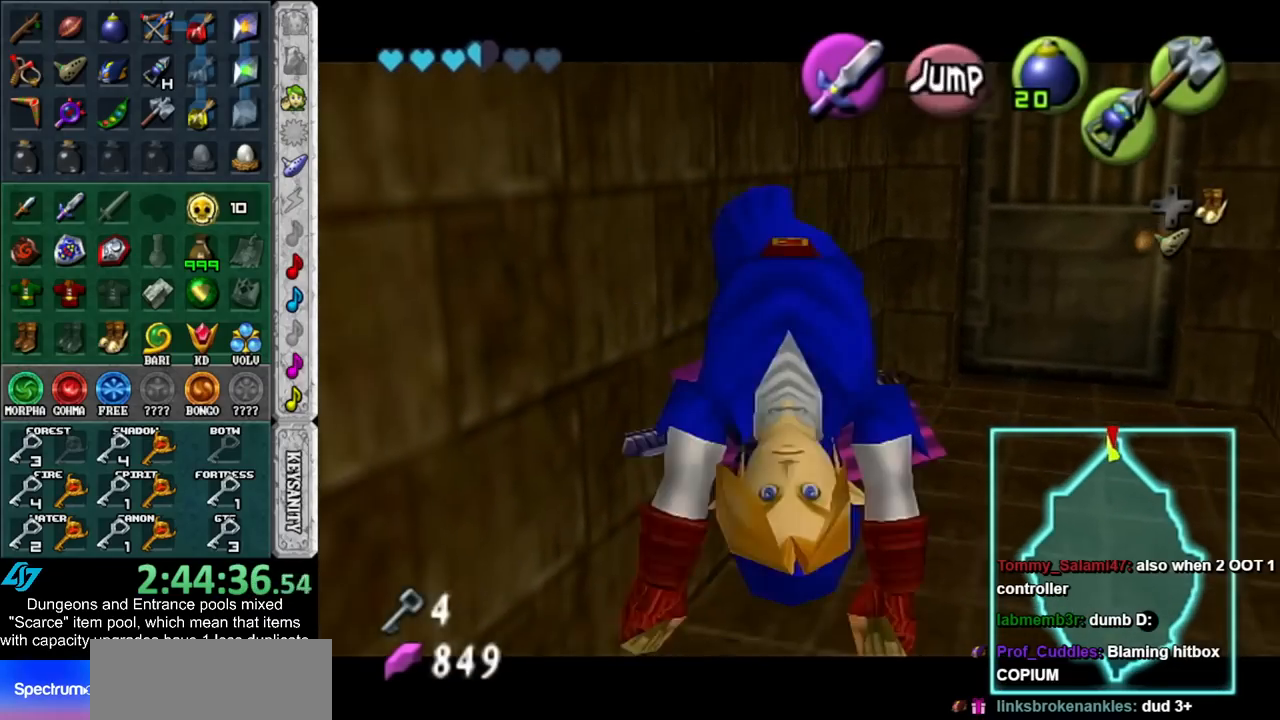
{"buttons": ["L1"], "left_stick": "center", "right_stick": "center", "events": [[267, "A", "down"], [267, "left_stick", "down"], [417, "A", "up"], [450, "left_stick", "center"]]}
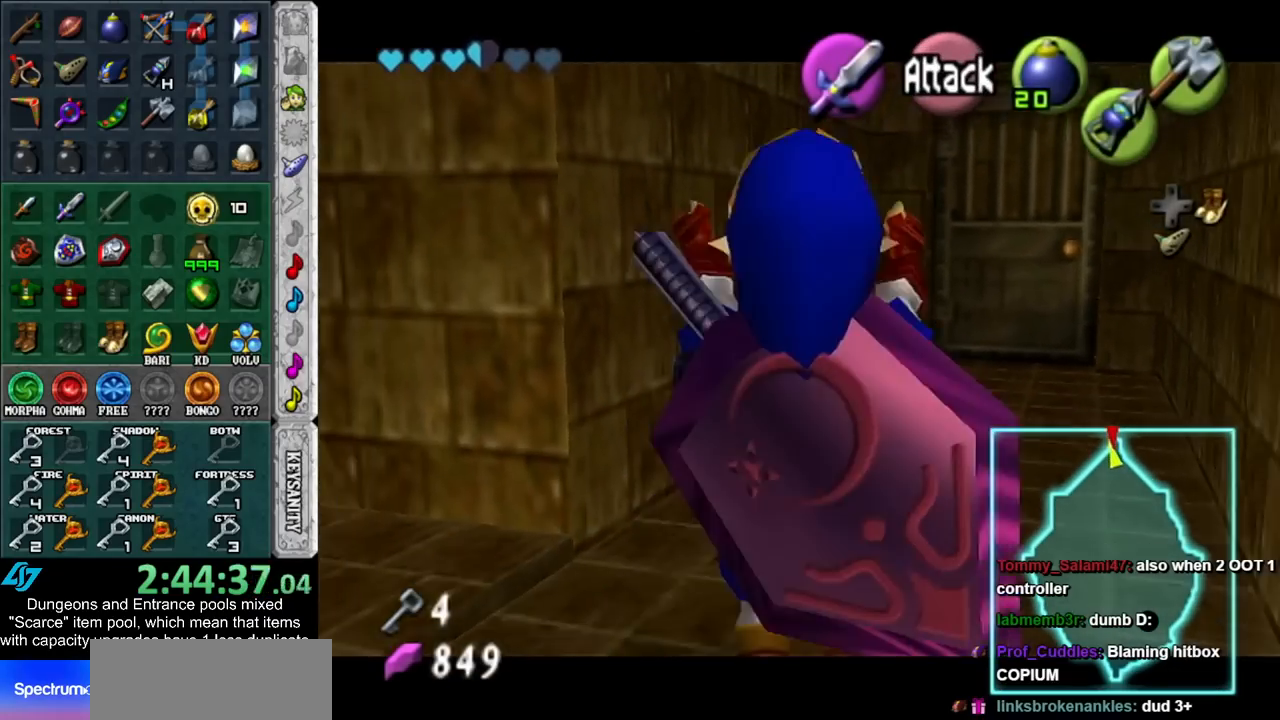
{"buttons": ["L1"], "left_stick": "right", "right_stick": "center", "events": [[483, "left_stick", "right"]]}
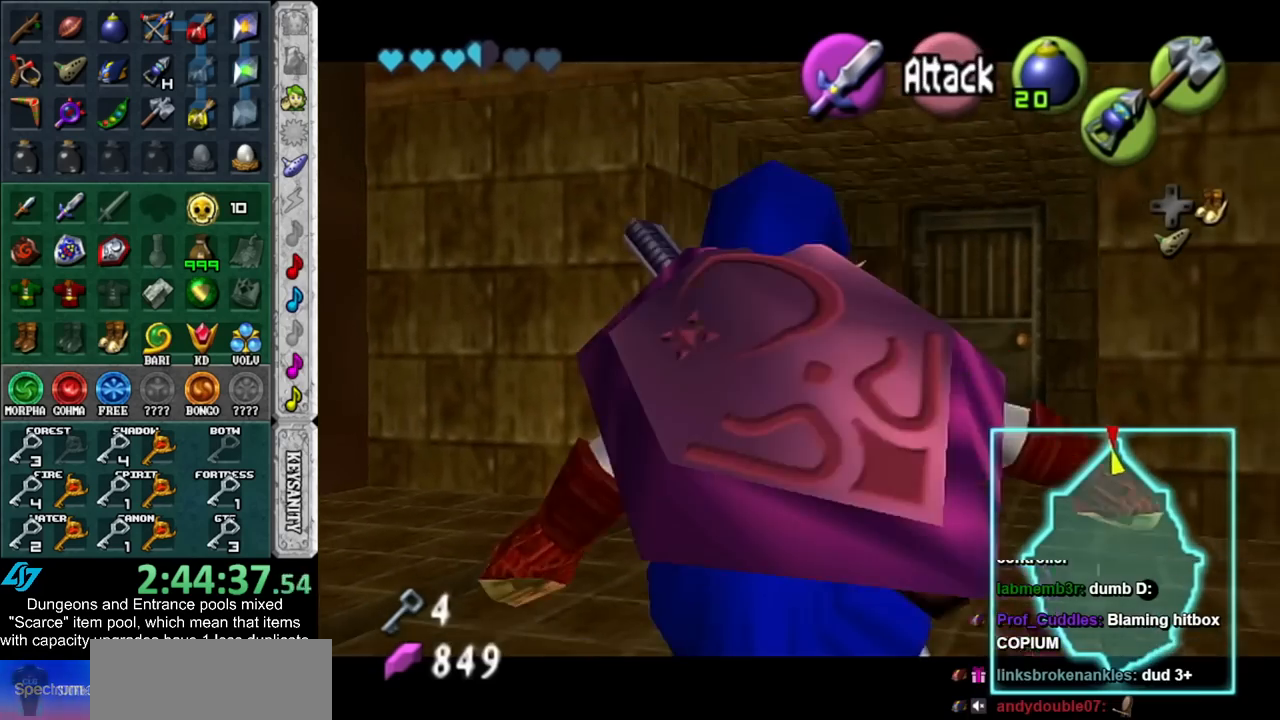
{"buttons": ["L1"], "left_stick": "up", "right_stick": "center", "events": [[17, "A", "down"], [167, "A", "up"], [167, "left_stick", "center"], [350, "A", "down"], [417, "left_stick", "up"], [483, "A", "up"]]}
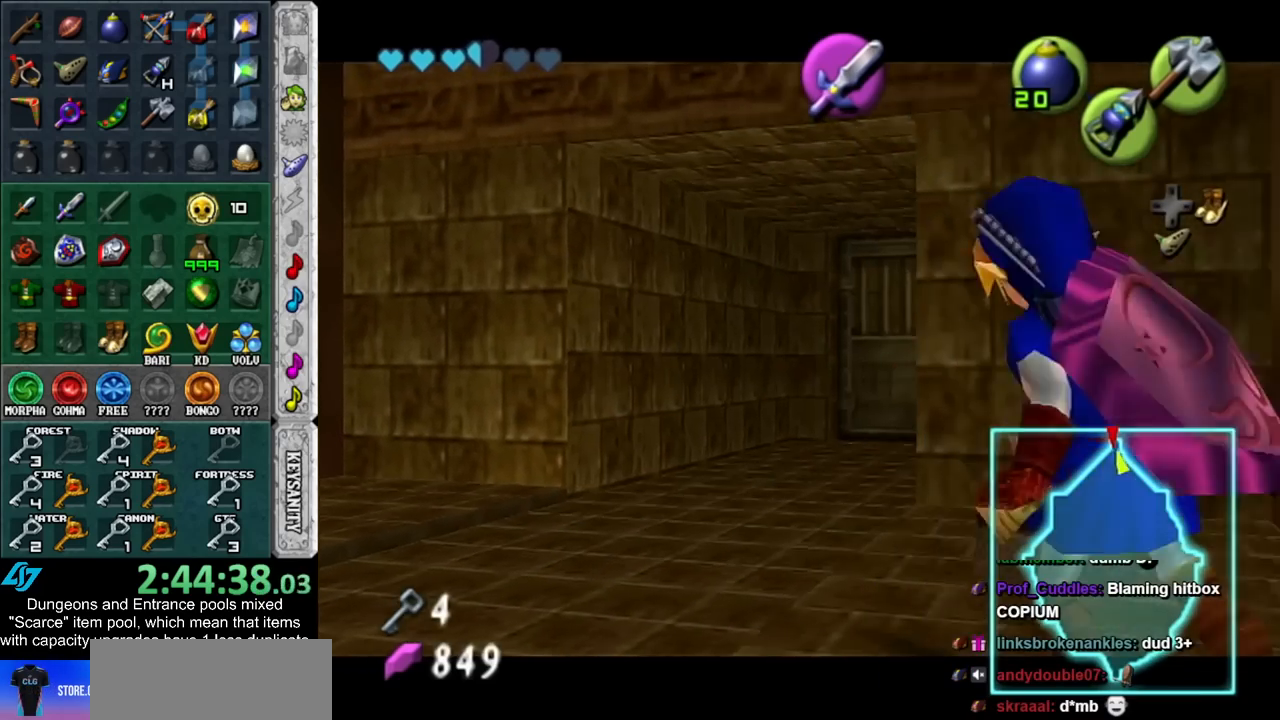
{"buttons": ["L1"], "left_stick": "up", "right_stick": "center", "events": []}
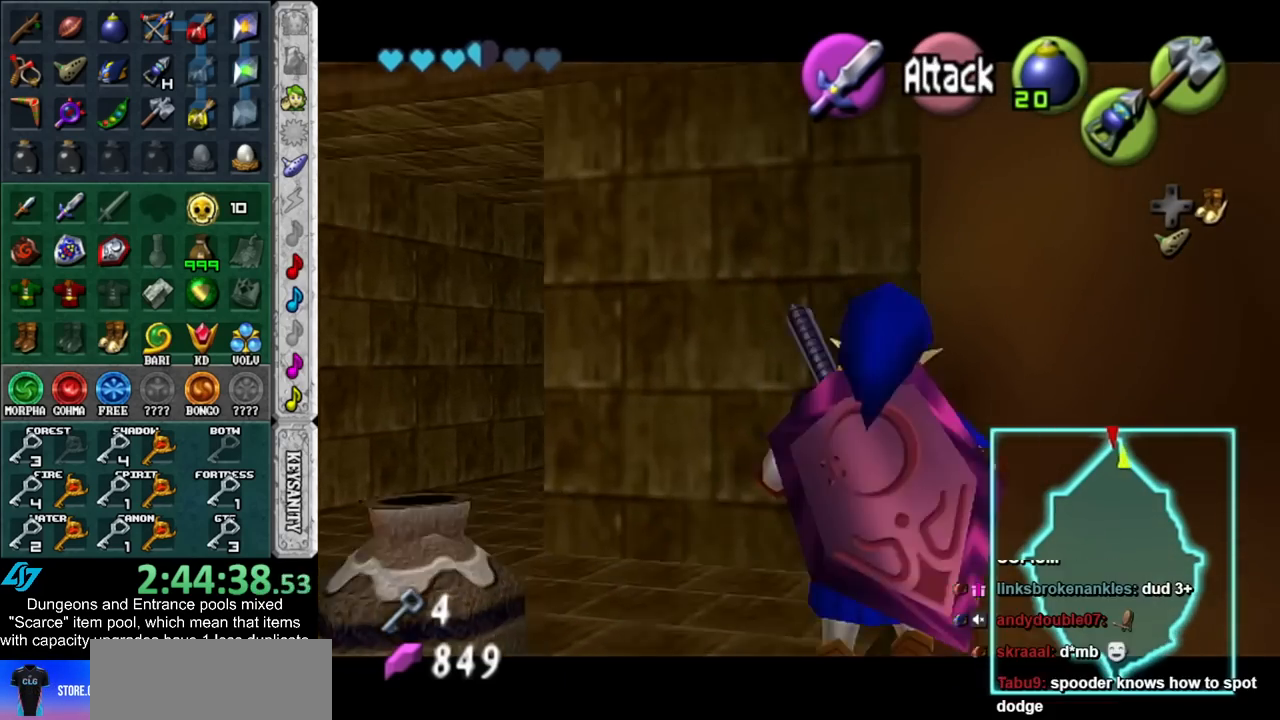
{"buttons": ["L1"], "left_stick": "up", "right_stick": "center", "events": []}
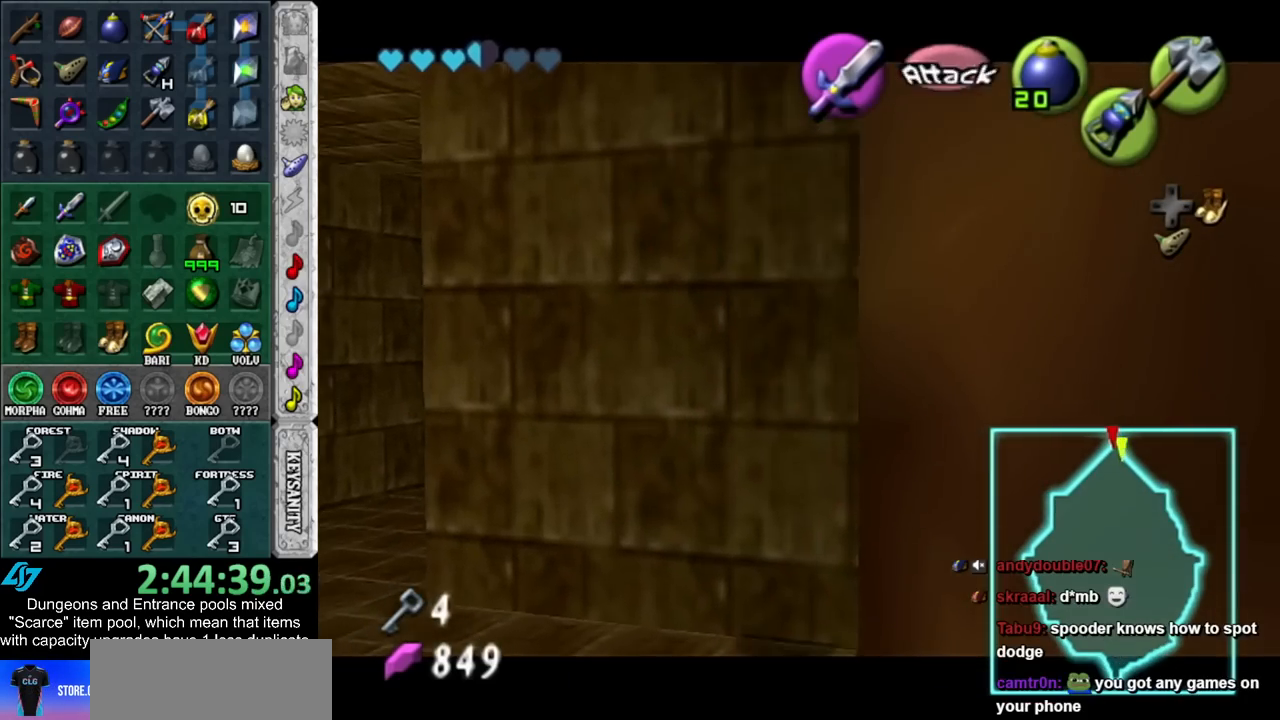
{"buttons": [], "left_stick": "up", "right_stick": "center", "events": [[100, "L1", "up"]]}
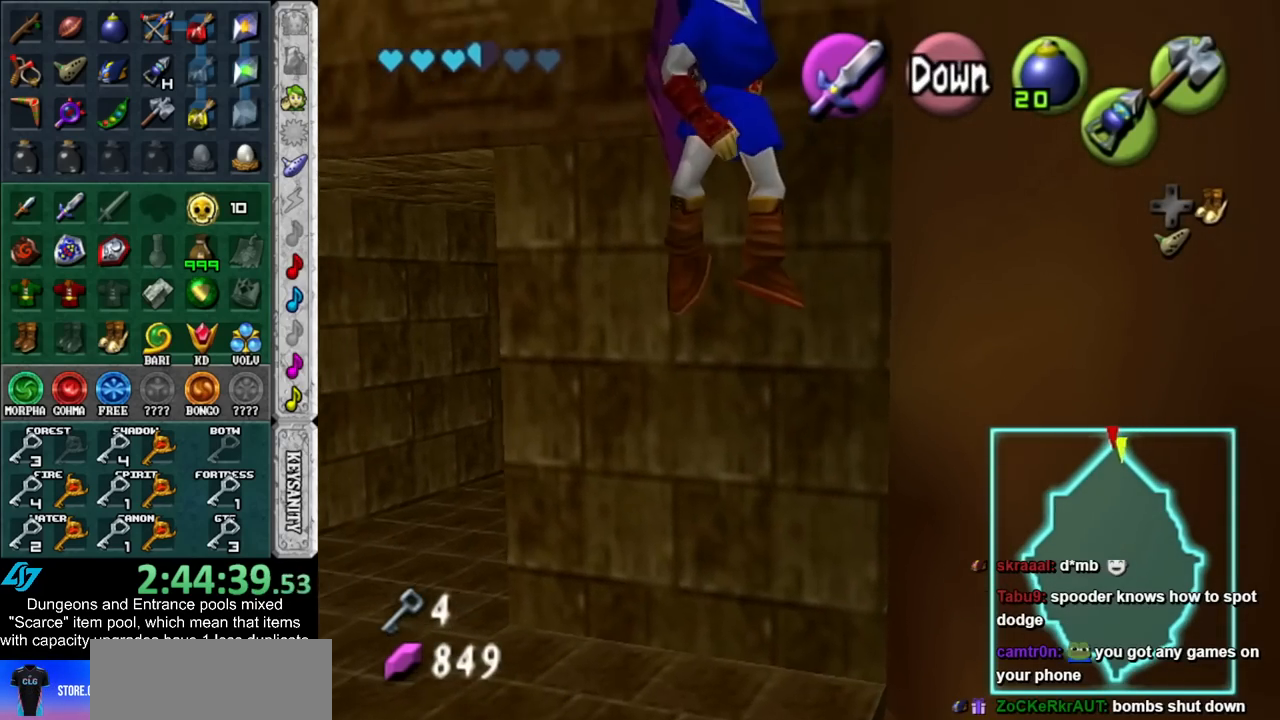
{"buttons": [], "left_stick": "up", "right_stick": "center", "events": []}
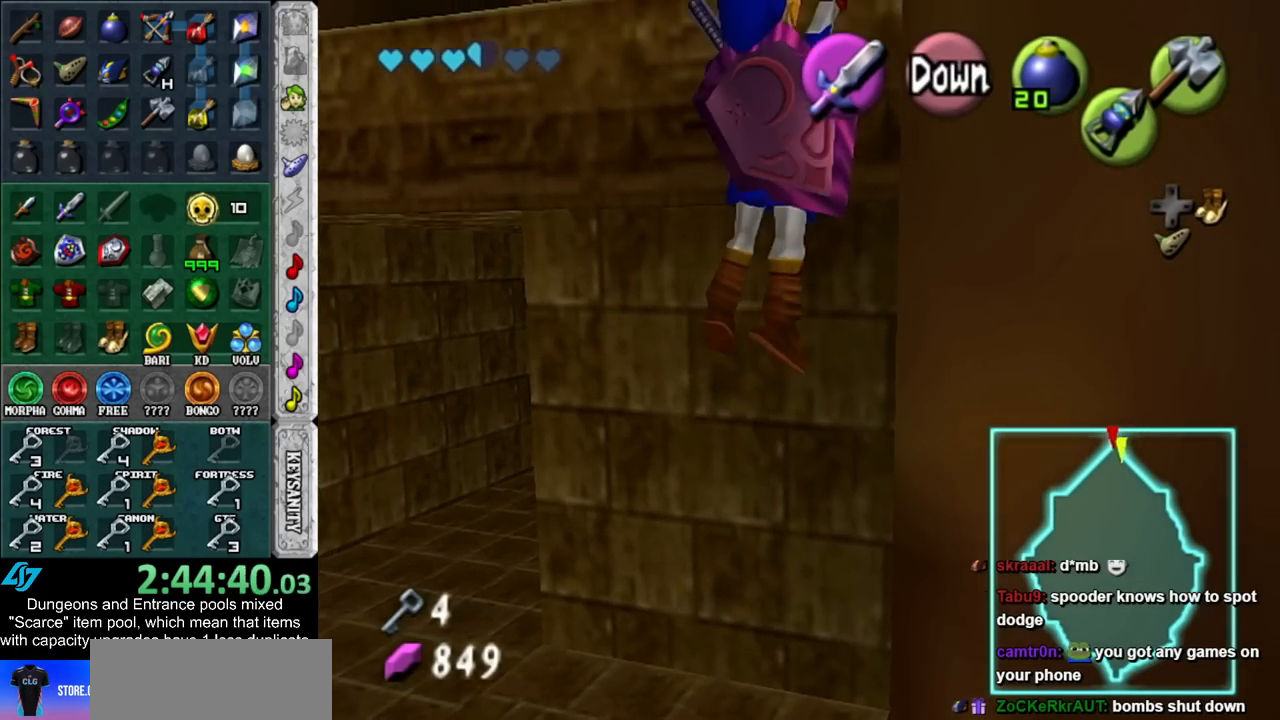
{"buttons": [], "left_stick": "center", "right_stick": "center", "events": [[267, "left_stick", "center"]]}
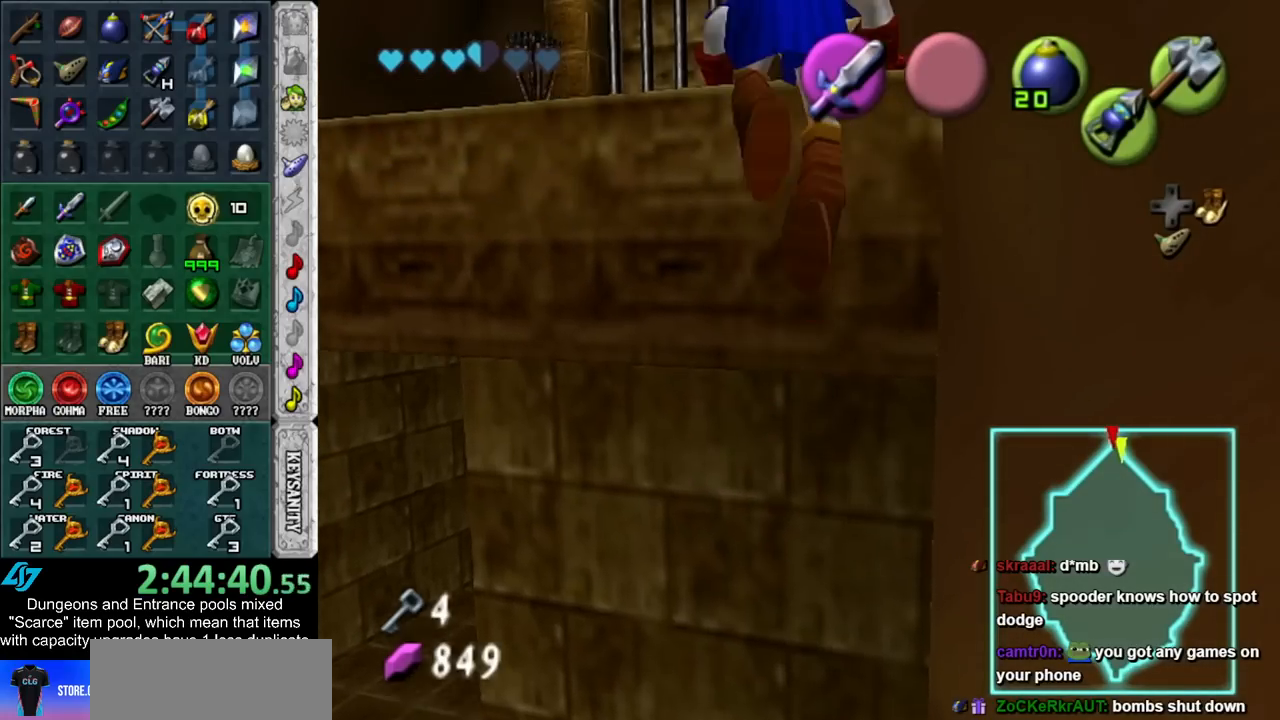
{"buttons": [], "left_stick": "up-left", "right_stick": "center", "events": [[483, "left_stick", "up-left"]]}
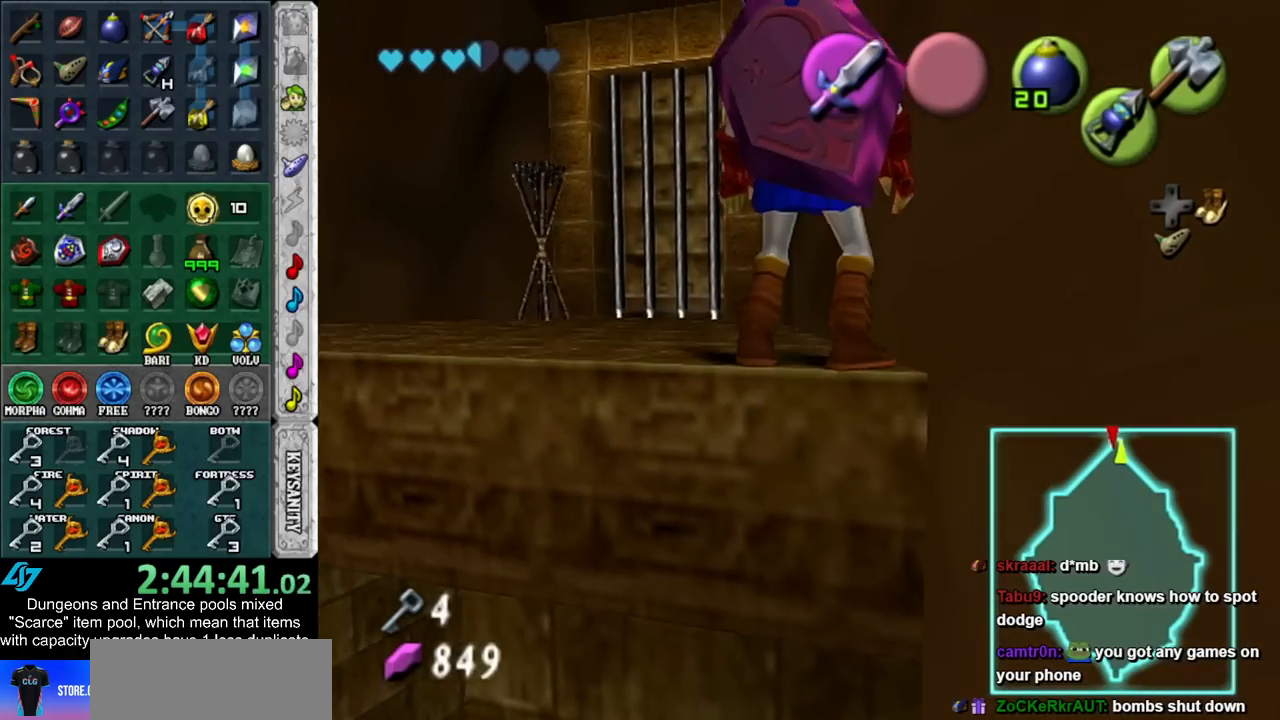
{"buttons": [], "left_stick": "up-left", "right_stick": "center", "events": []}
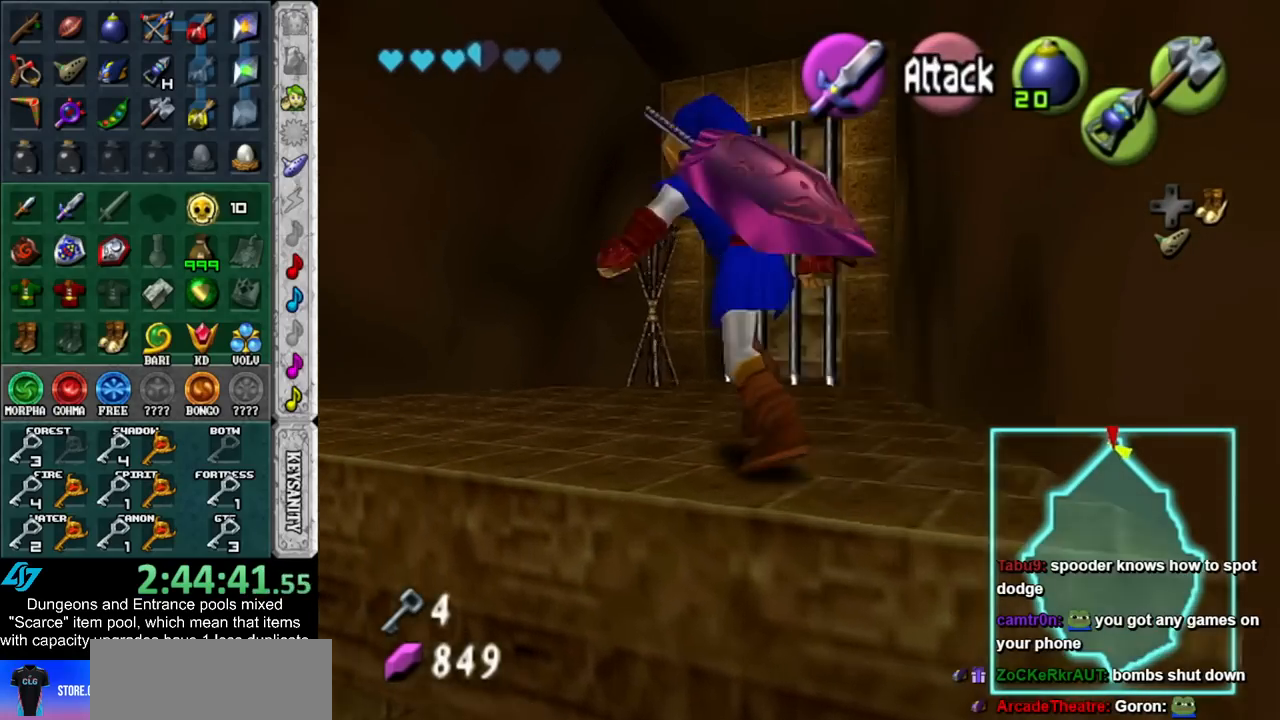
{"buttons": [], "left_stick": "center", "right_stick": "center", "events": [[50, "B", "down"], [50, "left_stick", "center"], [133, "R1", "down"], [233, "B", "up"], [333, "R1", "up"]]}
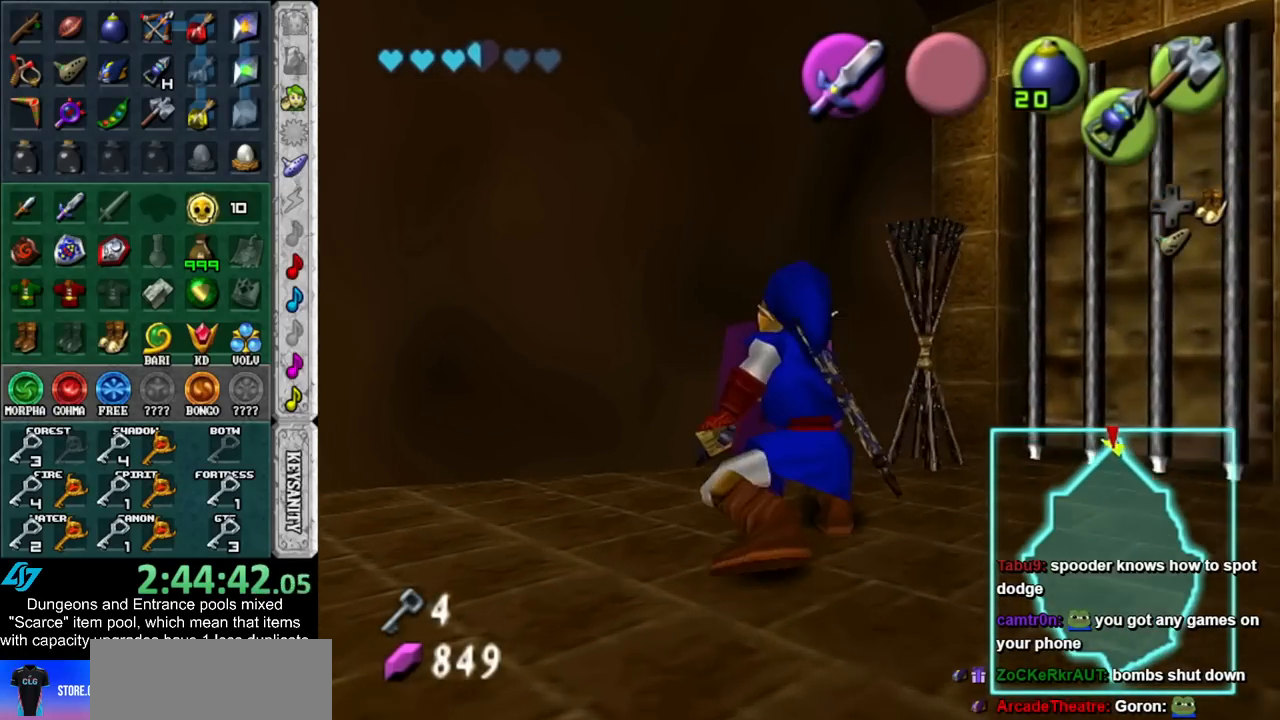
{"buttons": [], "left_stick": "center", "right_stick": "center", "events": []}